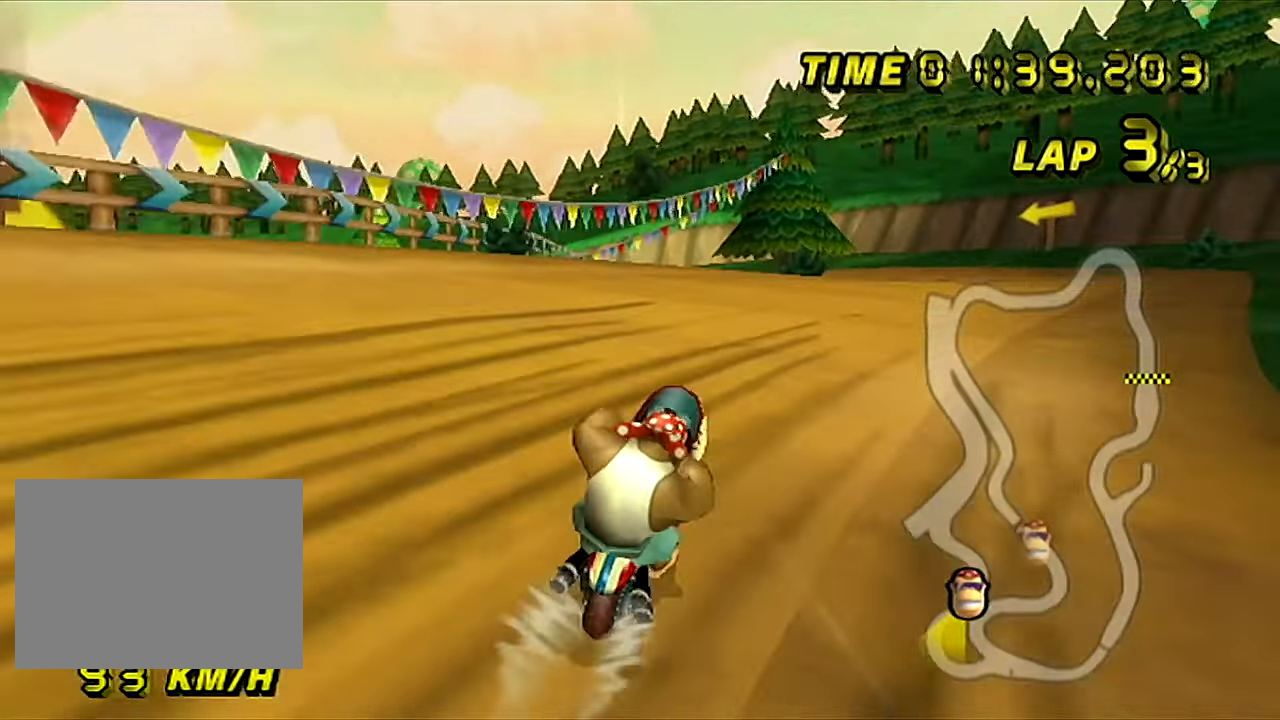
Gameplay with a controller (Nintendo layout); each line is a JSON object with the inputs held at the frame after it. "events" lists button and stick changes between this image and that frame as [ms after this image, input, new state], when the widget could be followed in between. Not read: L3 R3.
{"buttons": ["A"], "left_stick": "right", "events": []}
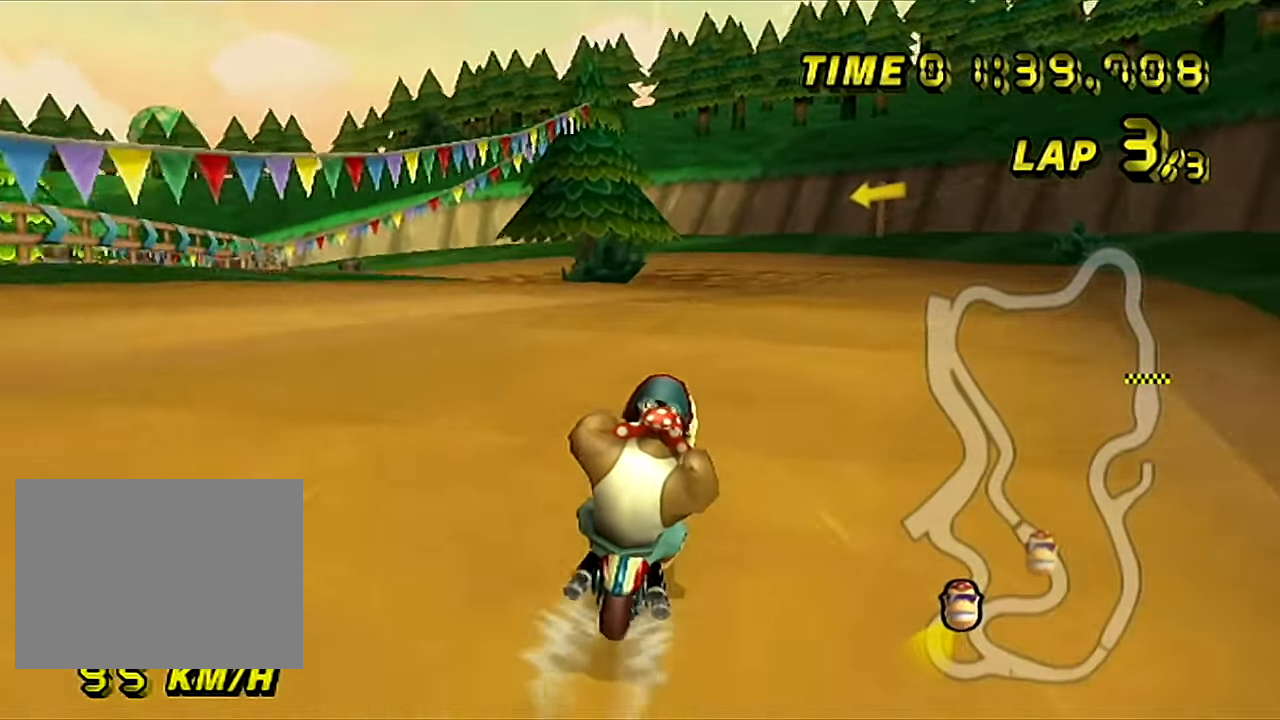
{"buttons": ["A"], "left_stick": "left", "events": [[133, "left_stick", "center"], [333, "left_stick", "left"]]}
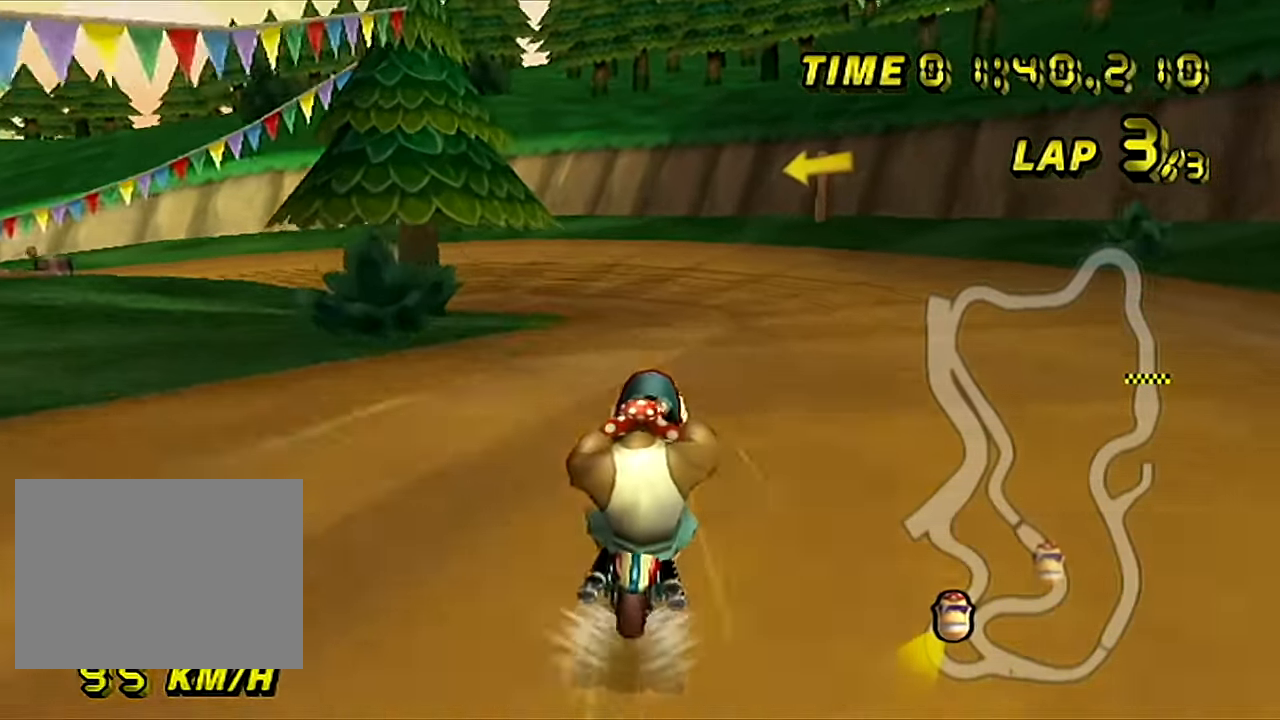
{"buttons": ["A"], "left_stick": "left", "events": [[117, "DPAD_DOWN", "down"], [134, "DPAD_DOWN", "up"], [134, "DPAD_LEFT", "down"], [167, "DPAD_LEFT", "up"]]}
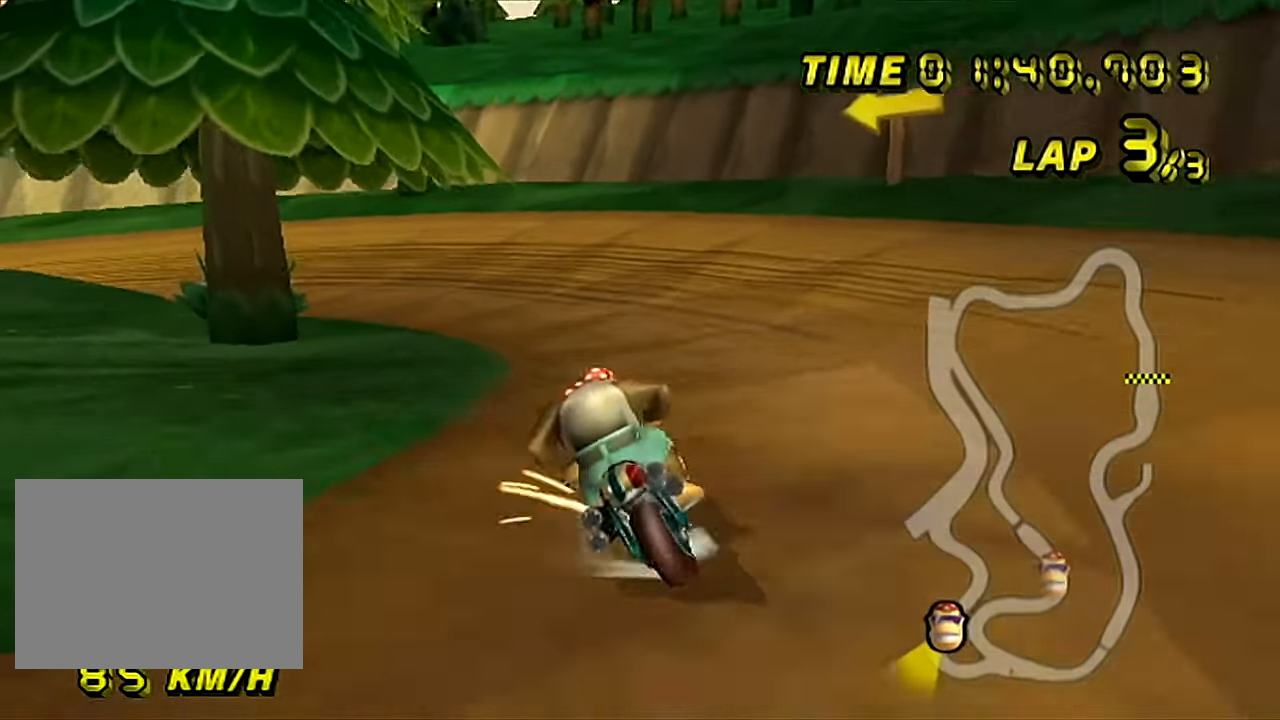
{"buttons": ["A"], "left_stick": "left", "events": []}
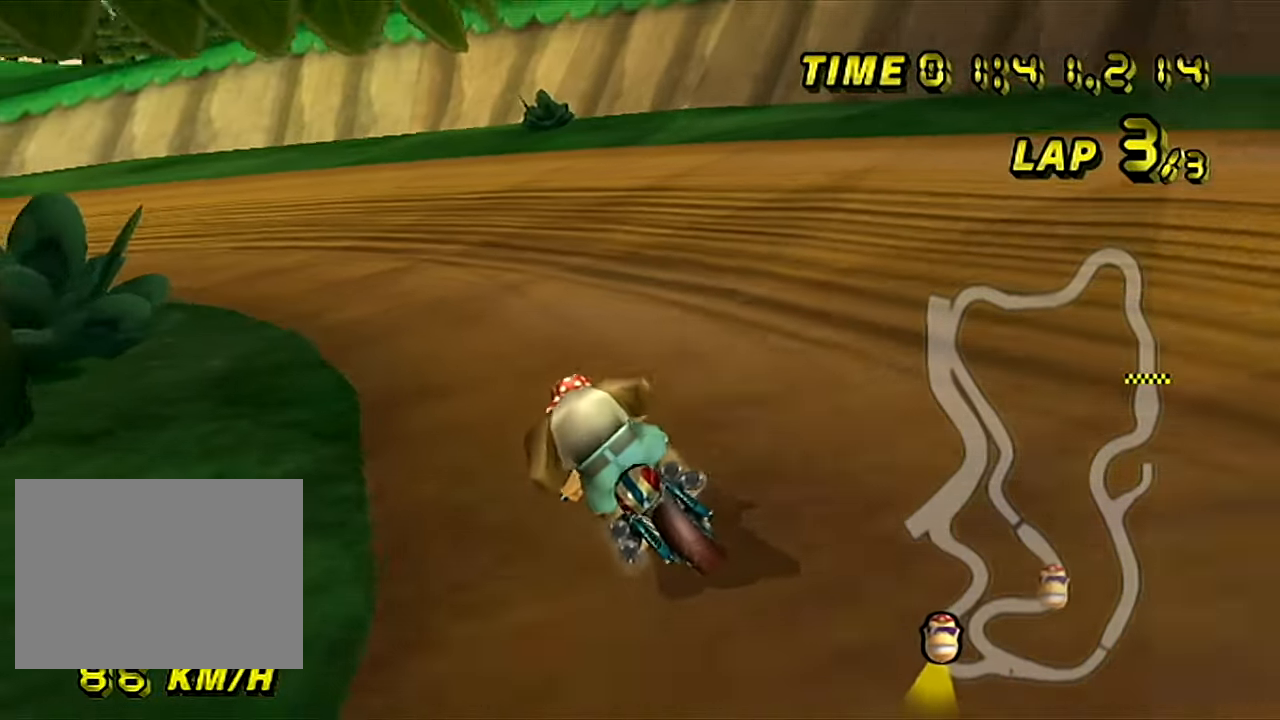
{"buttons": ["A"], "left_stick": "left", "events": []}